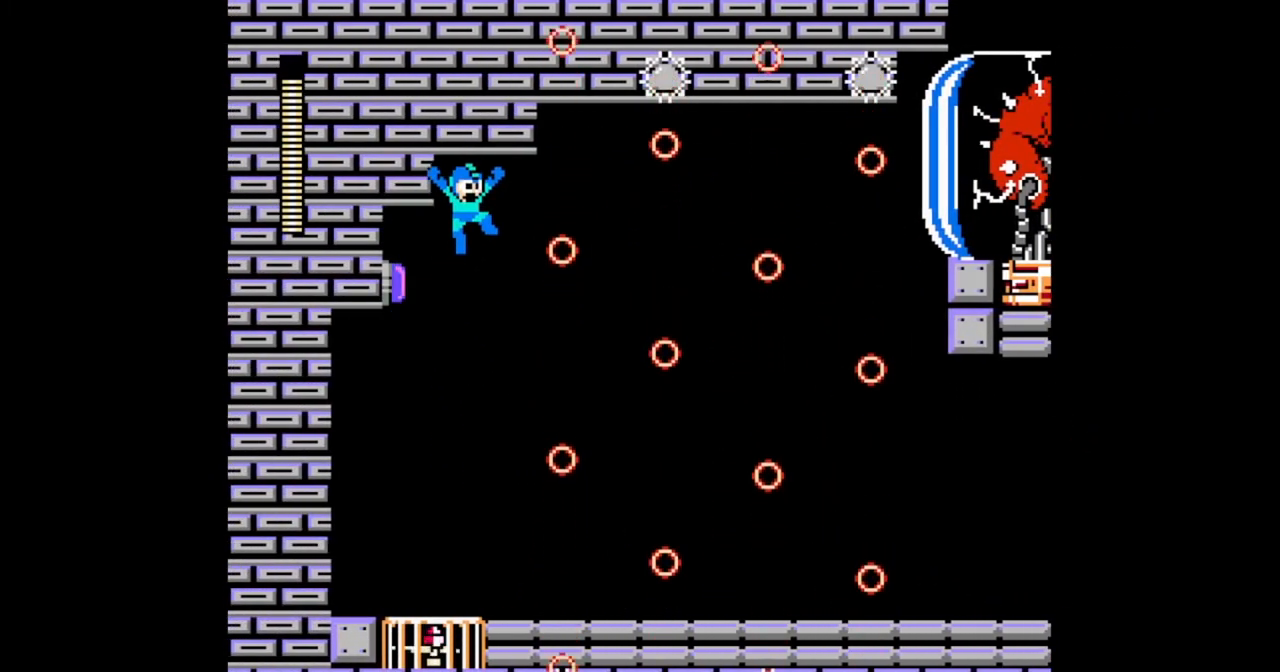
Gameplay with a controller (Nintendo layout); each line is a JSON object with the inputs held at the frame after it. "events" lists button and stick changes between this image and that frame as [ms after this image, input, new state], when the widget could be followed in between. Not read: B DPAD_LEFT L2 L3 R2 R3 START X Y.
{"buttons": ["A"], "events": [[333, "DPAD_RIGHT", "down"], [433, "DPAD_RIGHT", "up"]]}
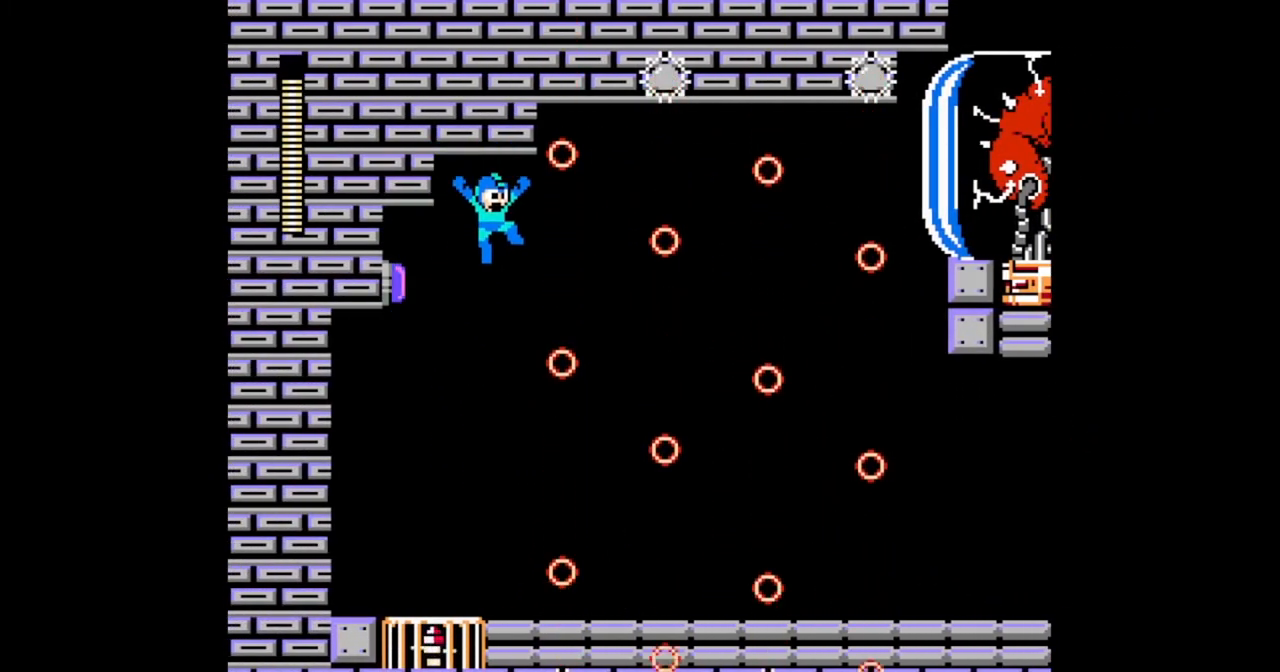
{"buttons": ["A"], "events": []}
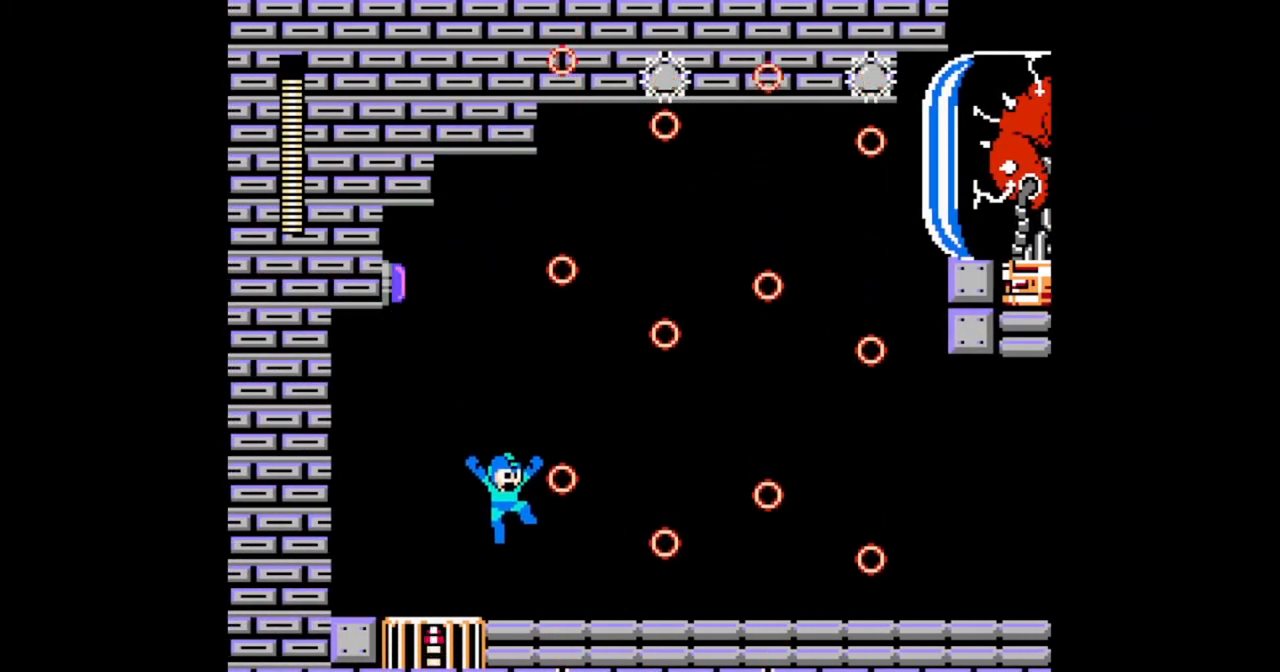
{"buttons": ["A", "DPAD_RIGHT"], "events": [[200, "DPAD_RIGHT", "down"], [233, "DPAD_DOWN", "down"], [467, "DPAD_DOWN", "up"]]}
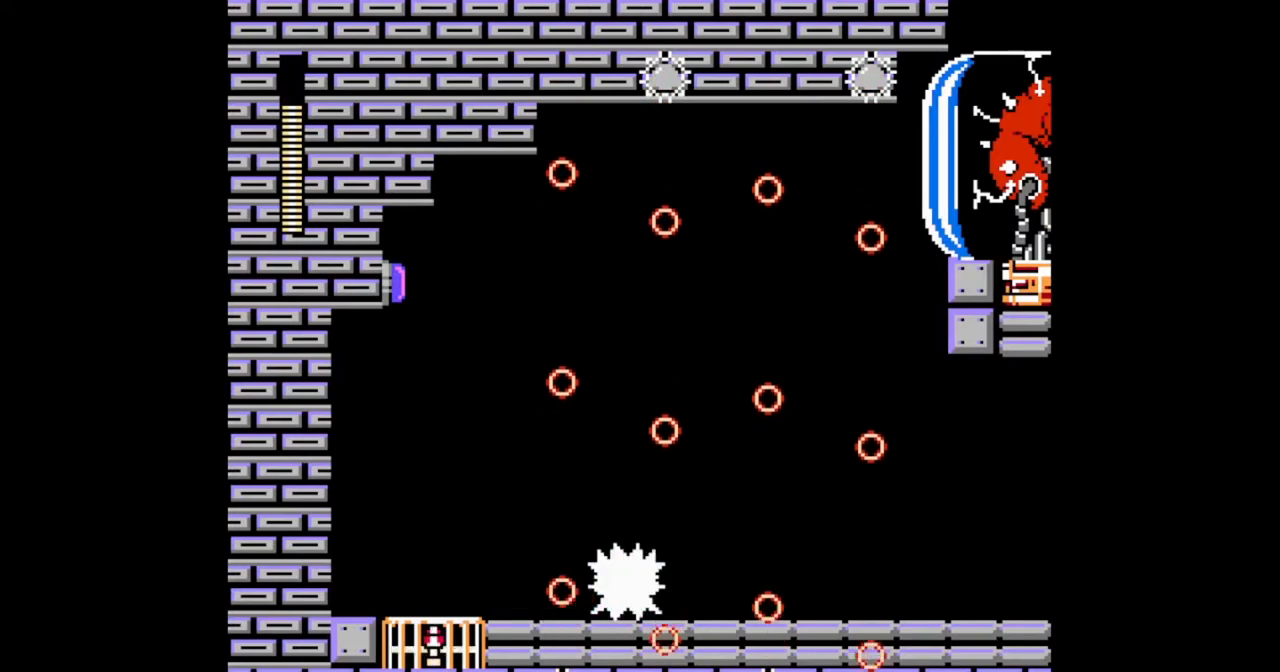
{"buttons": ["DPAD_DOWN", "DPAD_RIGHT"]}
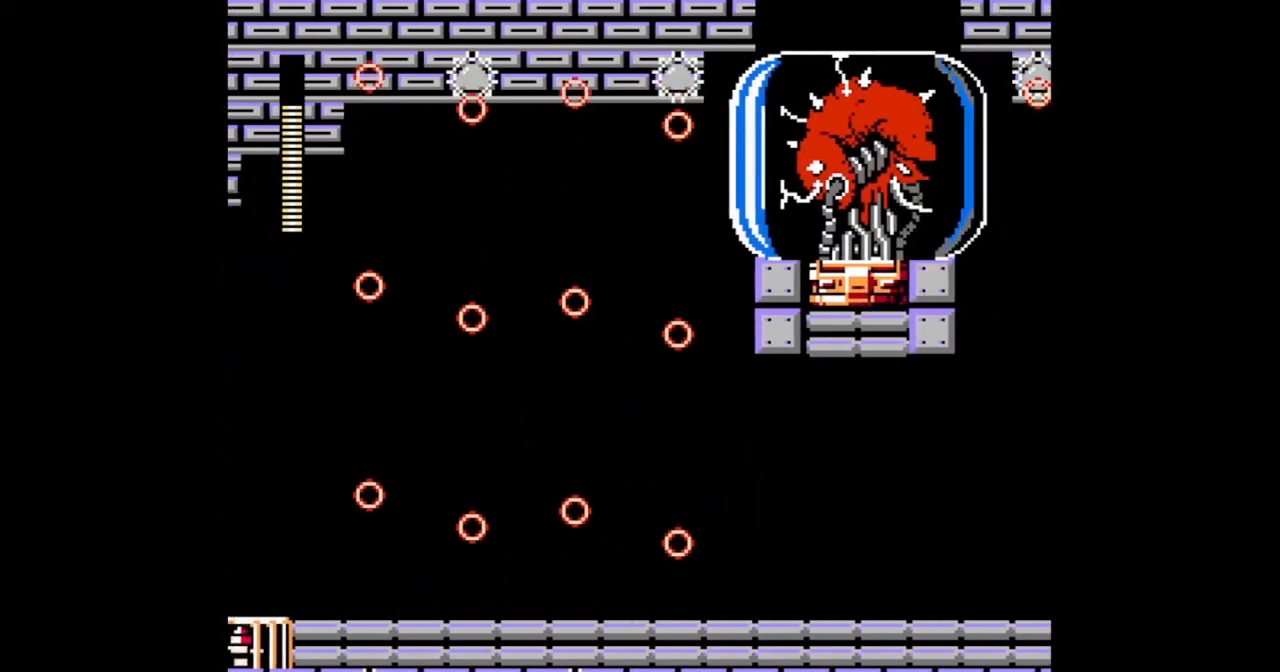
{"buttons": ["DPAD_DOWN", "DPAD_RIGHT"], "events": [[67, "A", "down"], [167, "A", "up"]]}
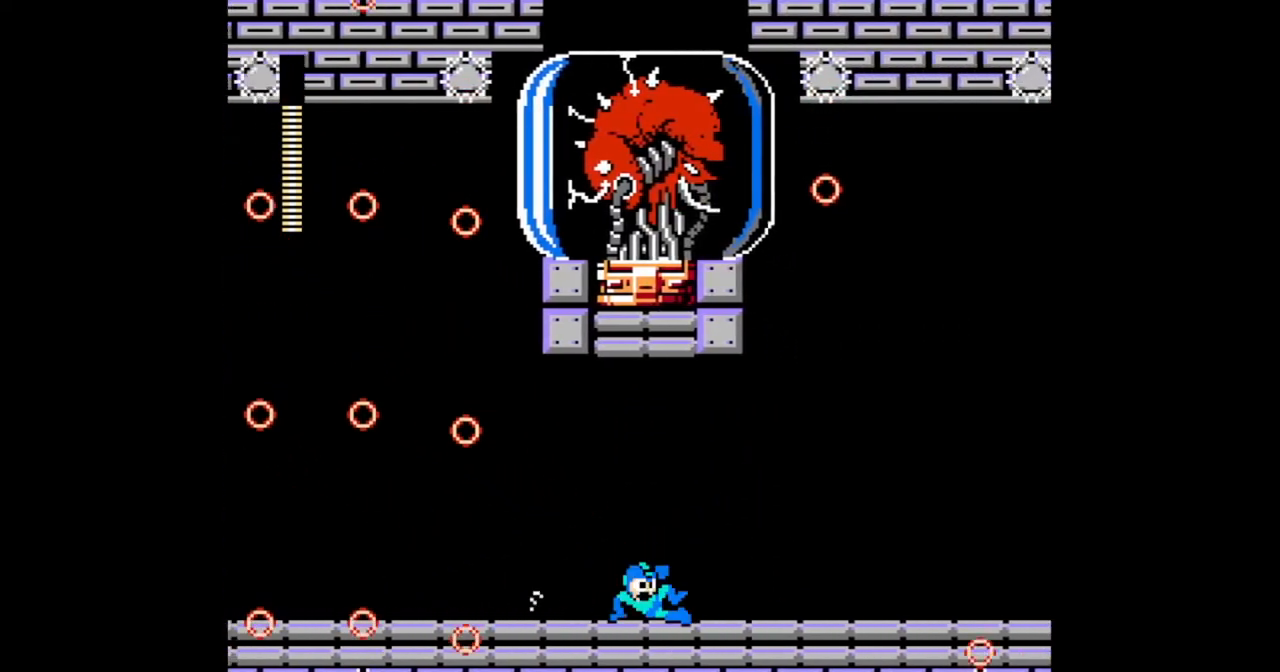
{"buttons": ["DPAD_DOWN", "DPAD_RIGHT"], "events": [[233, "A", "down"], [300, "A", "up"]]}
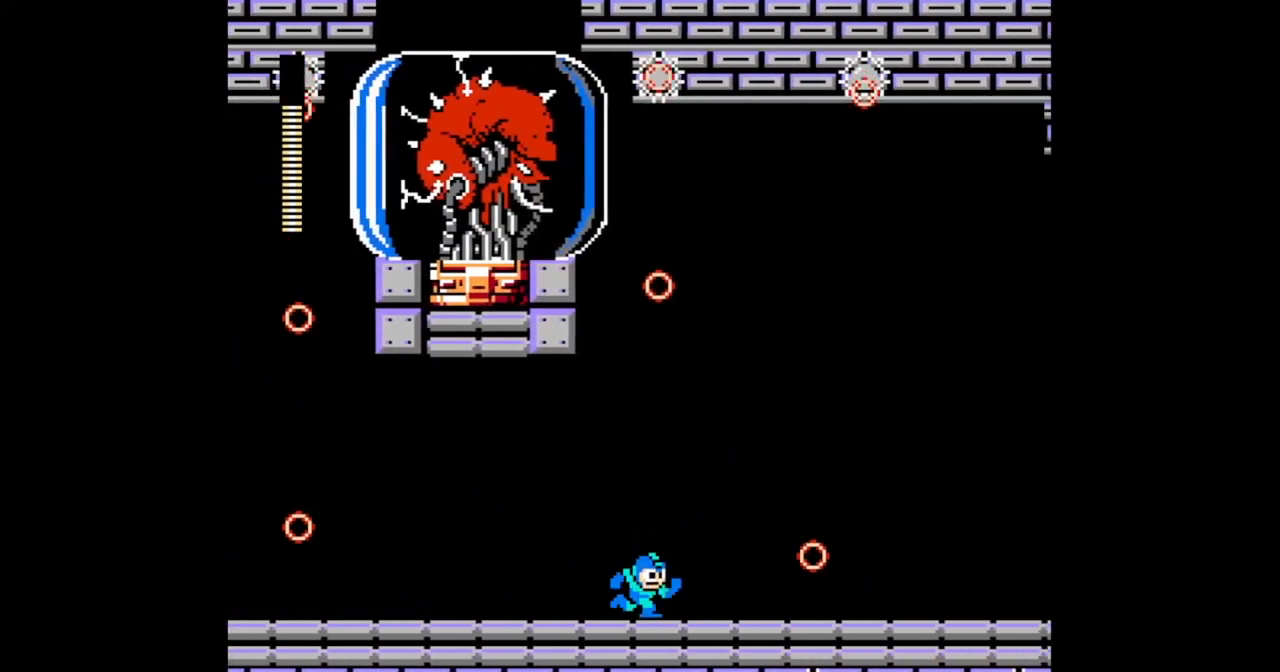
{"buttons": ["DPAD_RIGHT"], "events": [[267, "DPAD_DOWN", "up"]]}
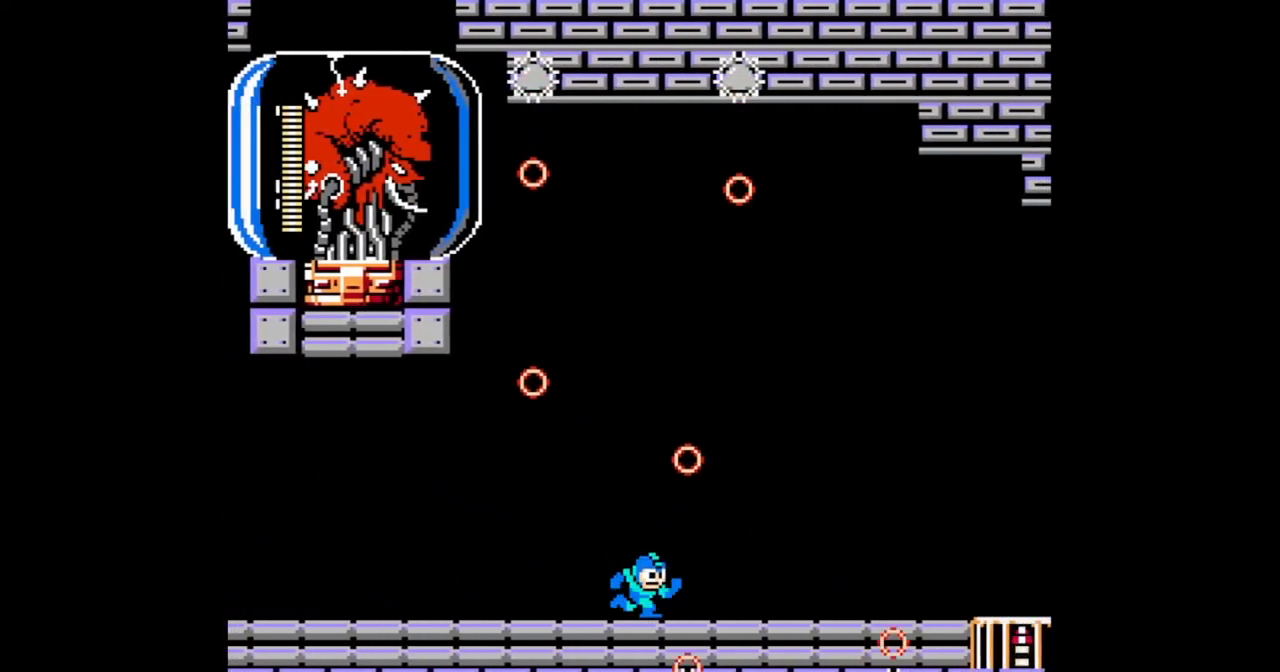
{"buttons": ["A", "DPAD_RIGHT"], "events": [[433, "A", "down"]]}
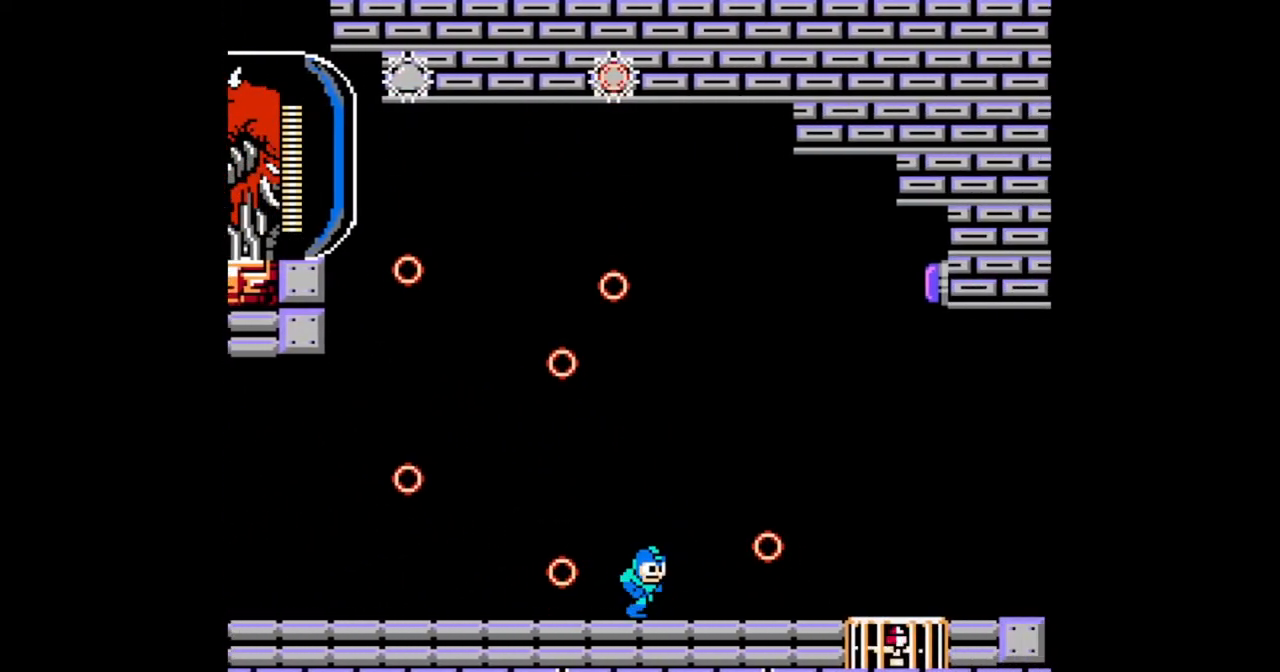
{"buttons": ["A", "DPAD_RIGHT"], "events": [[67, "DPAD_DOWN", "down"], [333, "DPAD_DOWN", "up"]]}
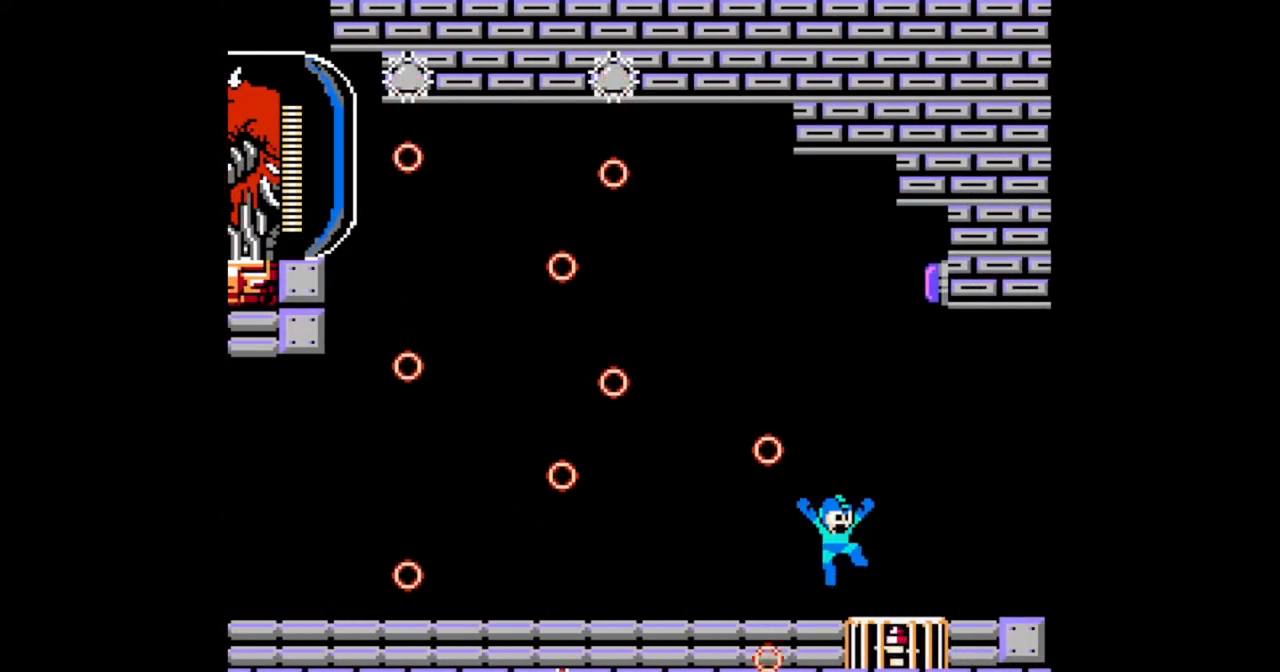
{"buttons": ["A", "DPAD_RIGHT"], "events": [[167, "DPAD_RIGHT", "up"], [367, "DPAD_RIGHT", "down"]]}
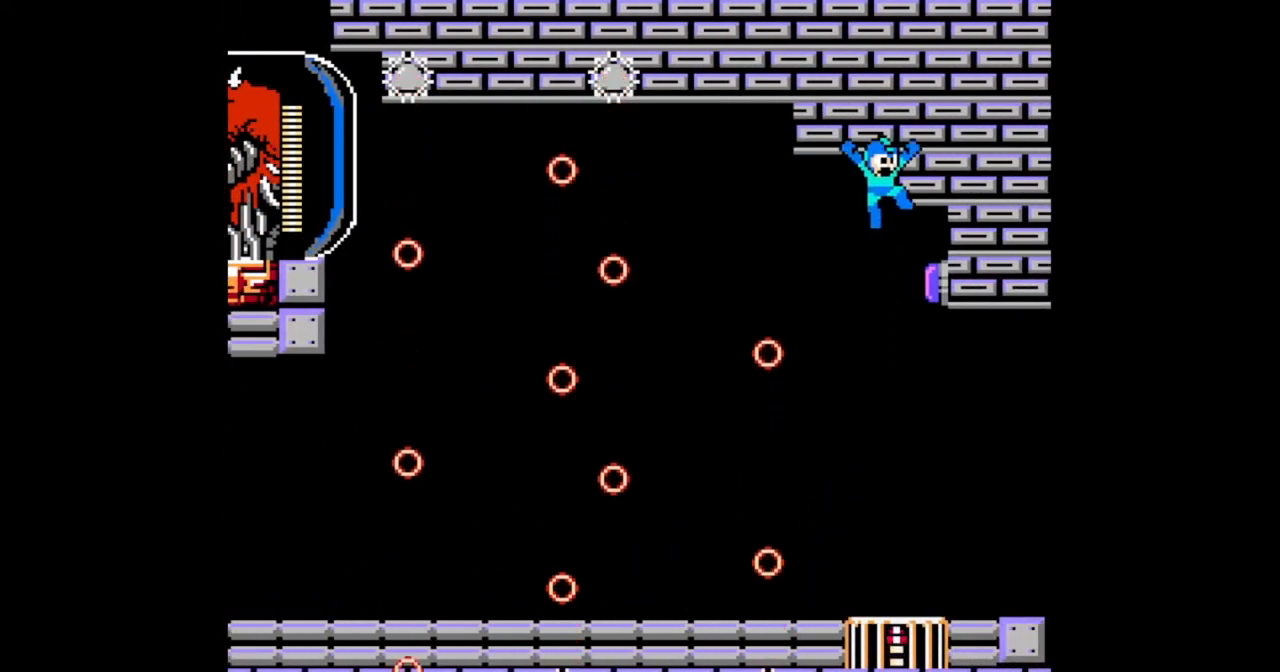
{"buttons": ["A"], "events": [[67, "DPAD_RIGHT", "up"]]}
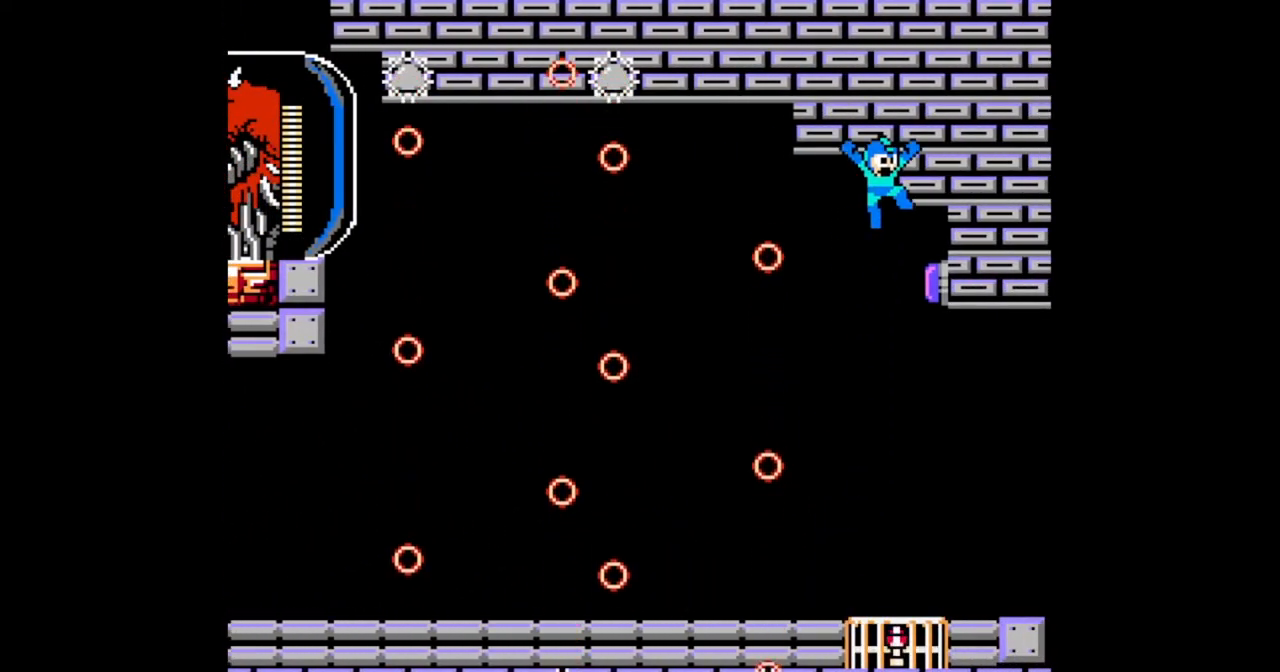
{"buttons": ["A"], "events": [[333, "DPAD_RIGHT", "down"], [433, "DPAD_RIGHT", "up"]]}
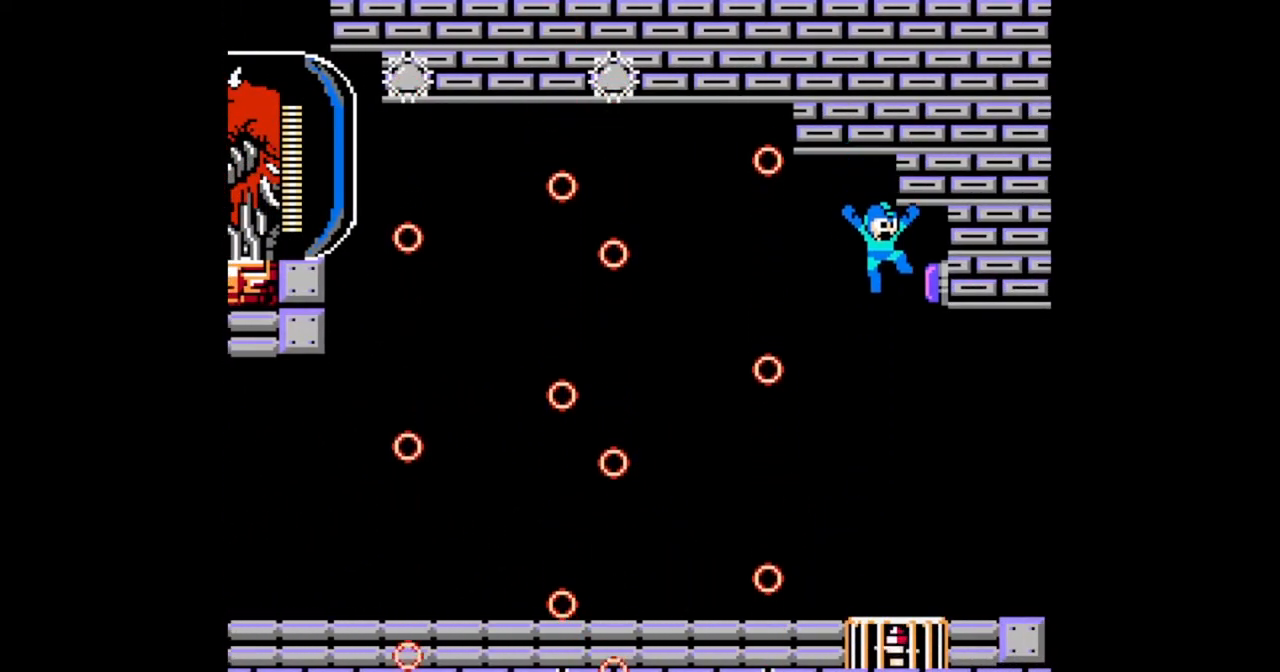
{"buttons": ["A"], "events": [[67, "DPAD_RIGHT", "down"], [367, "DPAD_RIGHT", "up"]]}
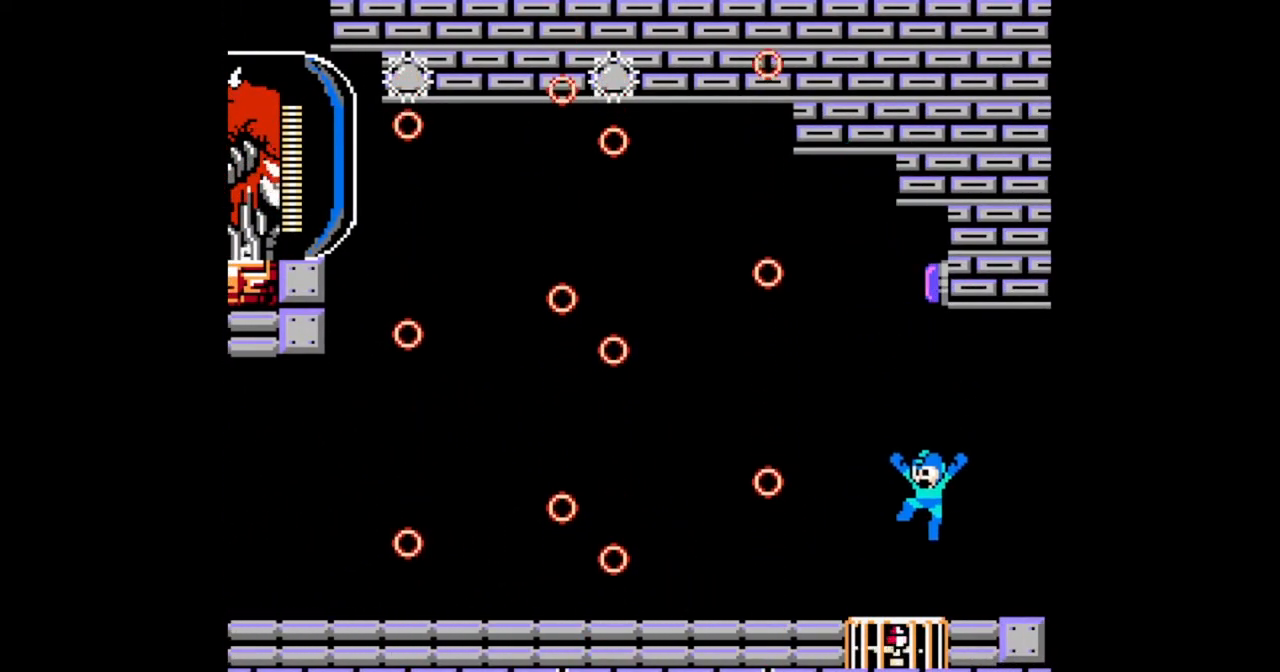
{"buttons": ["A"], "events": []}
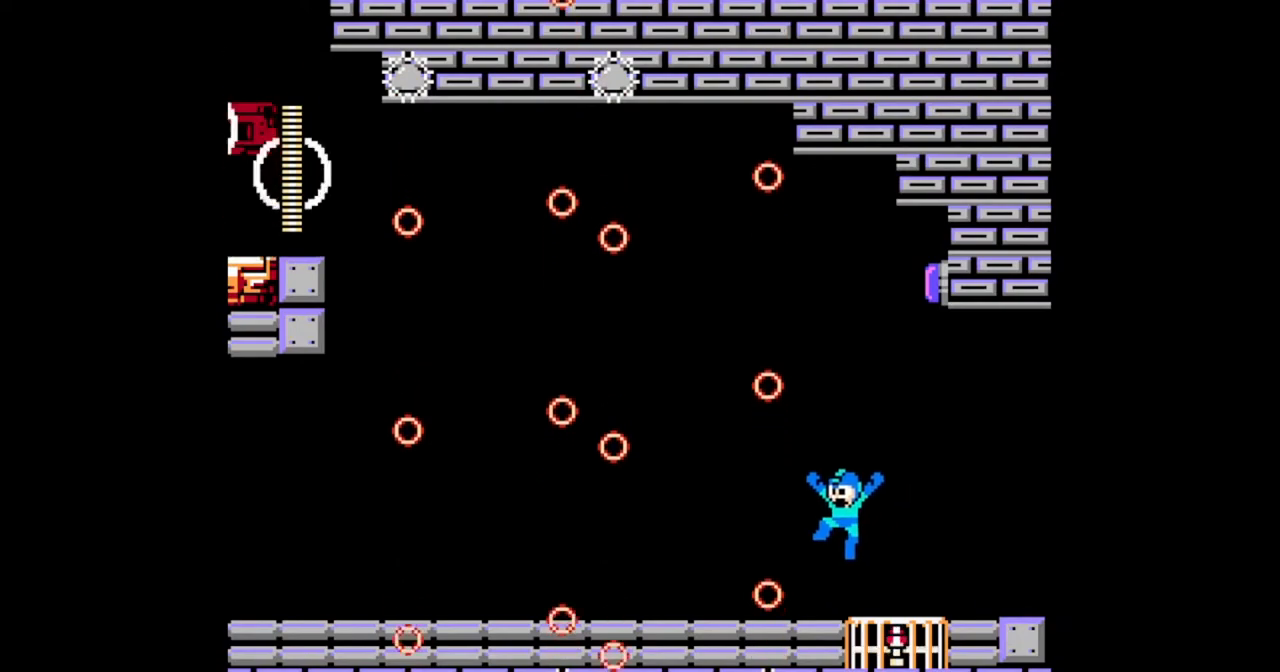
{"buttons": ["A"], "events": []}
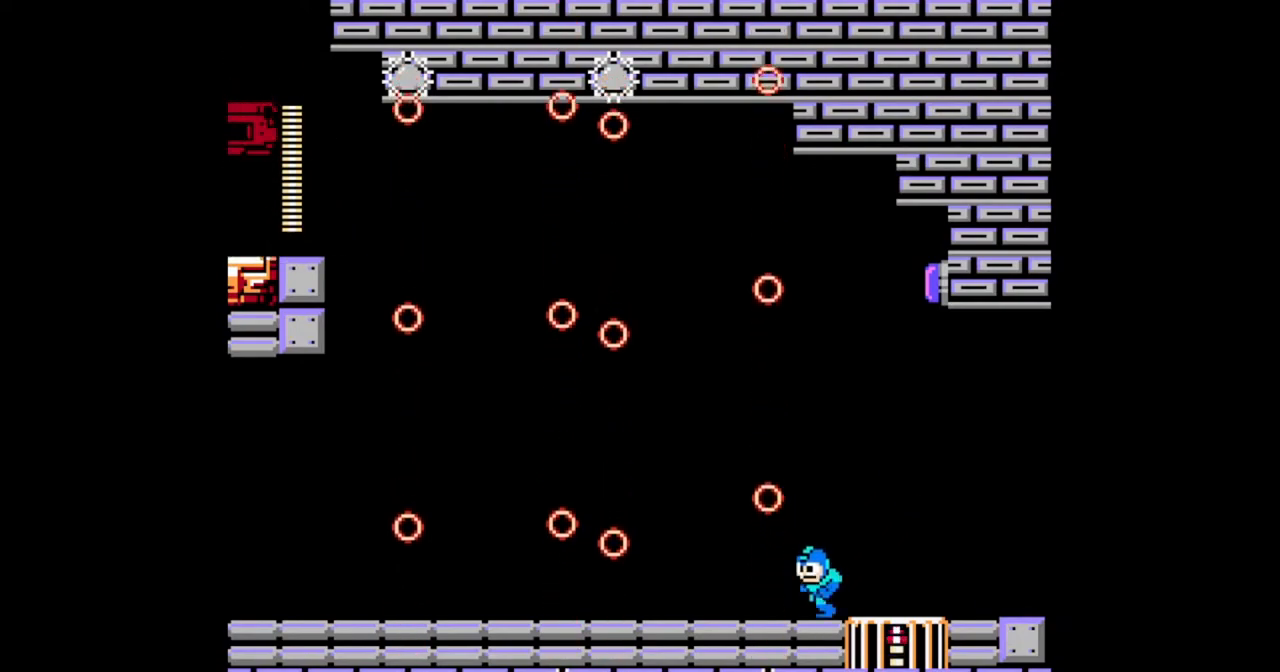
{"buttons": ["A"]}
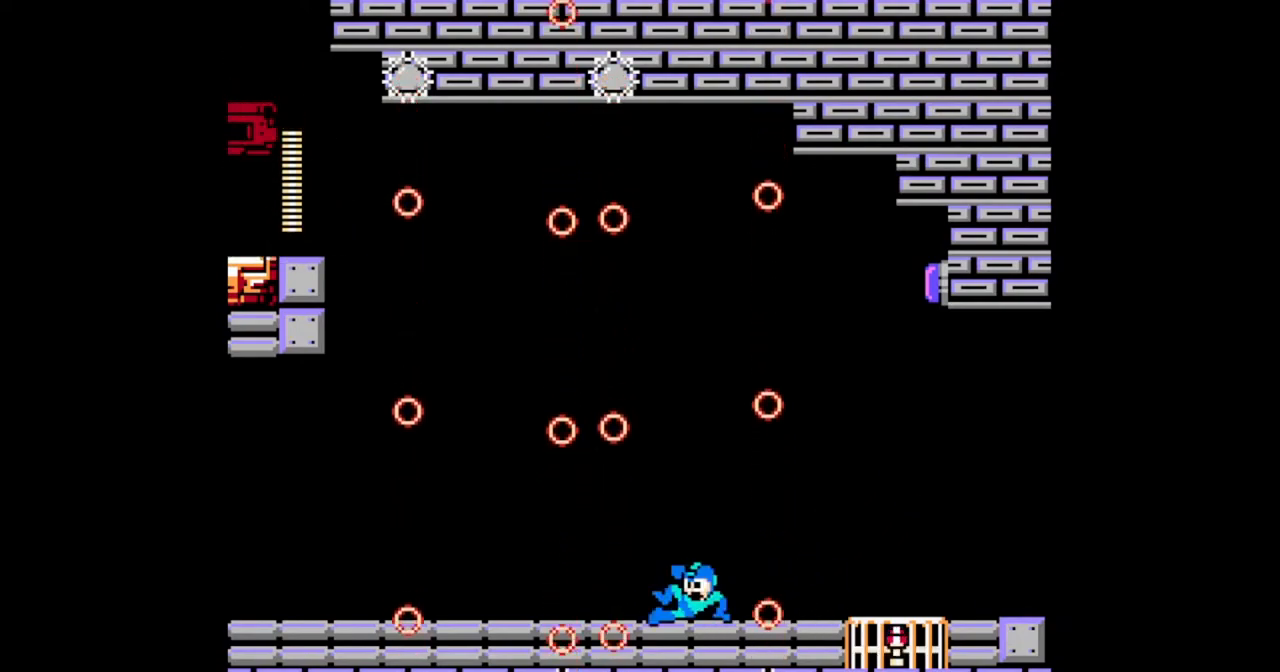
{"buttons": [], "events": [[467, "A", "up"]]}
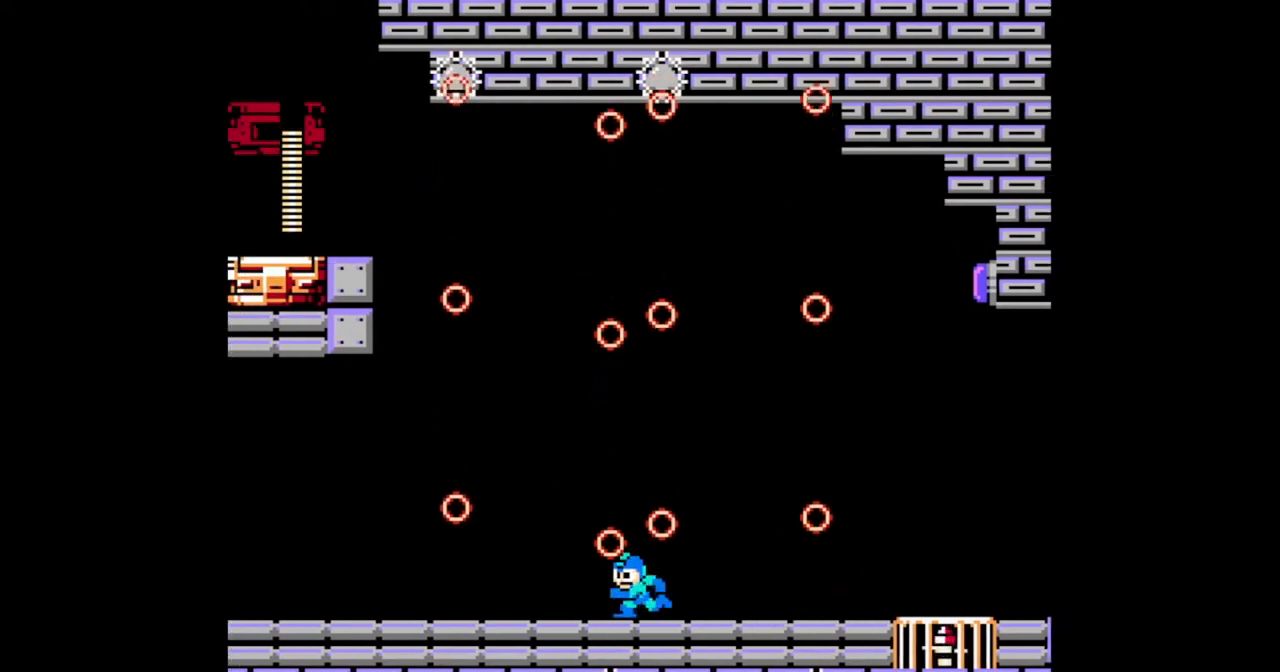
{"buttons": ["A"], "events": [[433, "A", "down"]]}